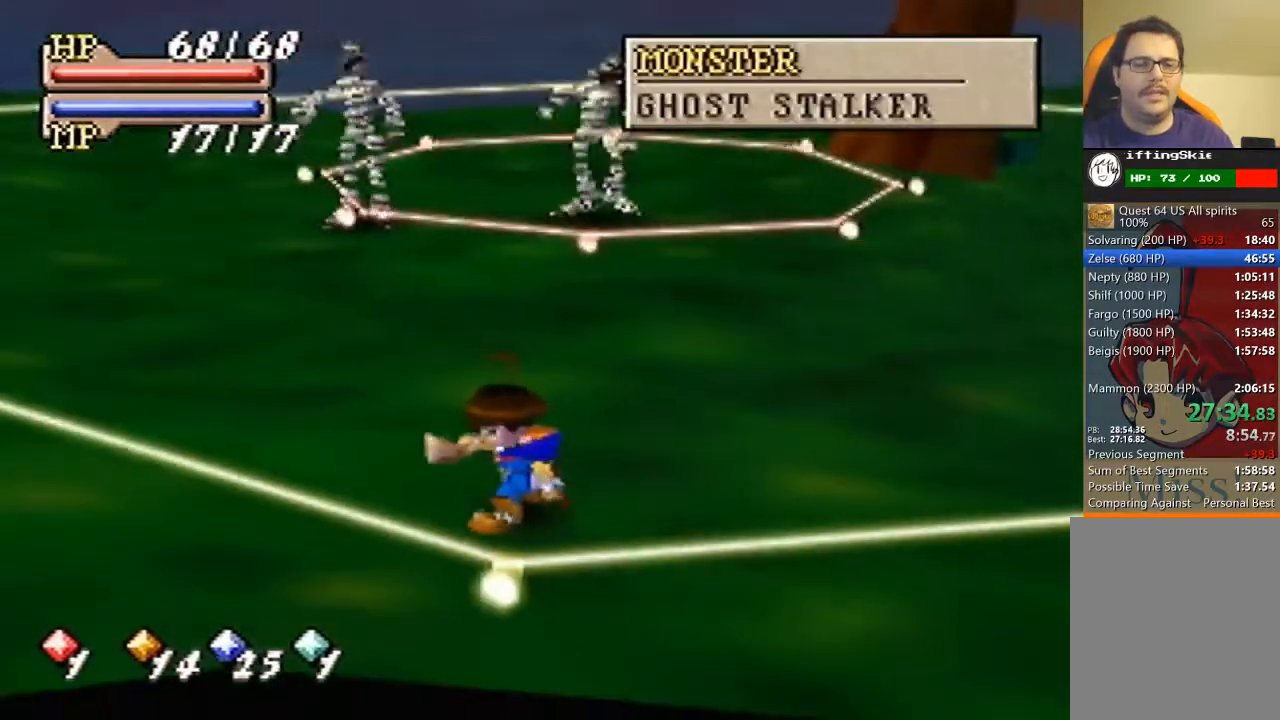
Gameplay with a controller (Nintendo layout); each line is a JSON object with the inputs held at the frame after it. "events" lists button and stick changes between this image and that frame as [ms after this image, input, new state], when the widget could be followed in between. Not read: L3 R3 Z.
{"buttons": [], "left_stick": "center", "events": [[133, "left_stick", "down-left"], [333, "left_stick", "center"]]}
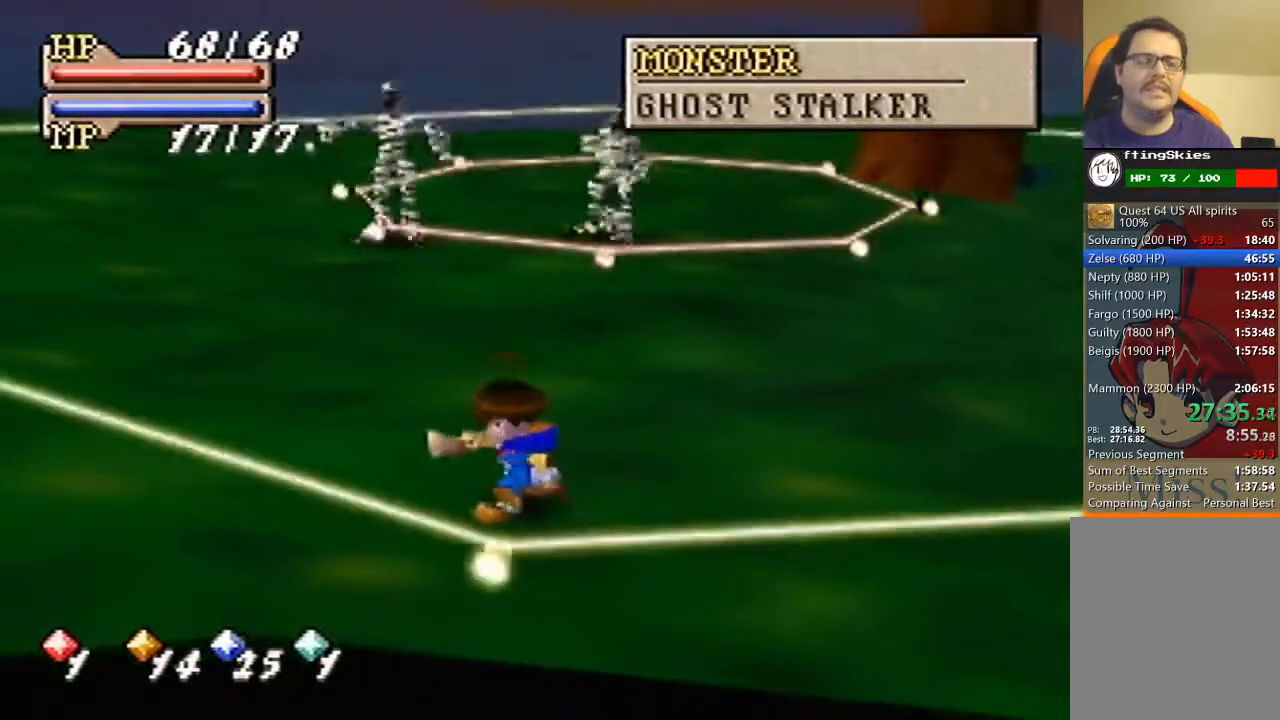
{"buttons": [], "left_stick": "down-left", "events": [[67, "left_stick", "down-left"]]}
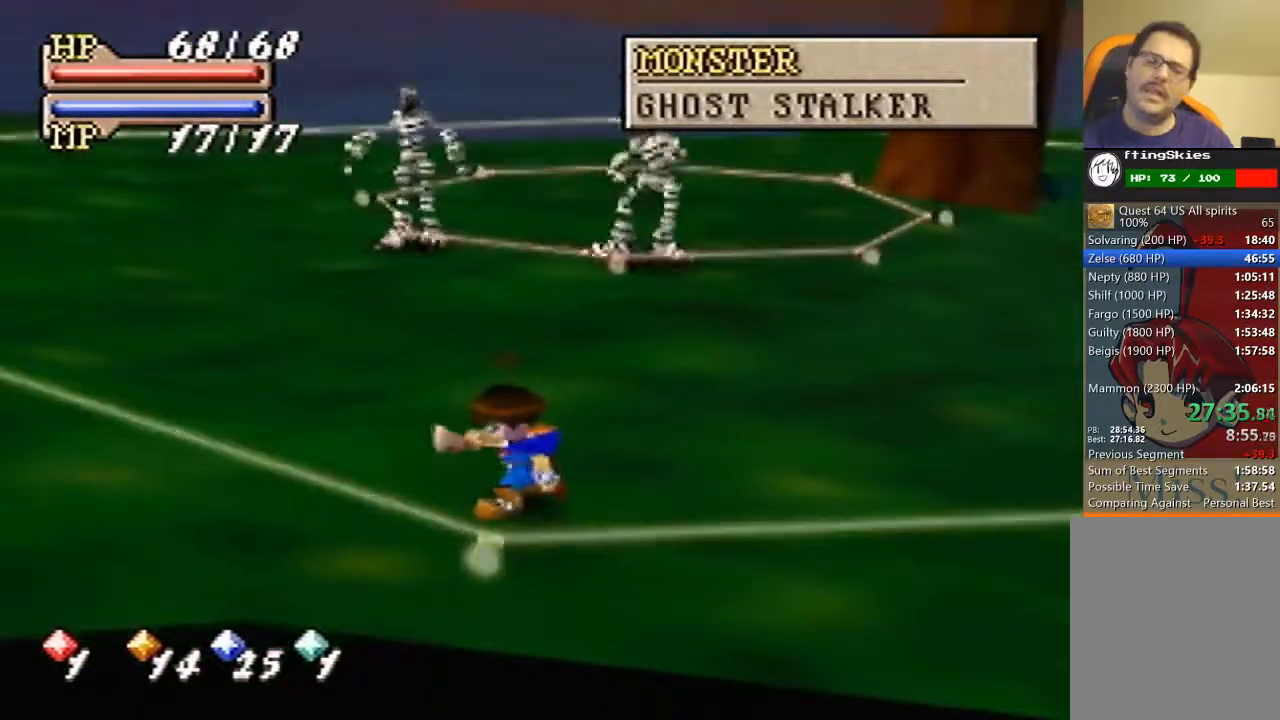
{"buttons": [], "left_stick": "down-left", "events": []}
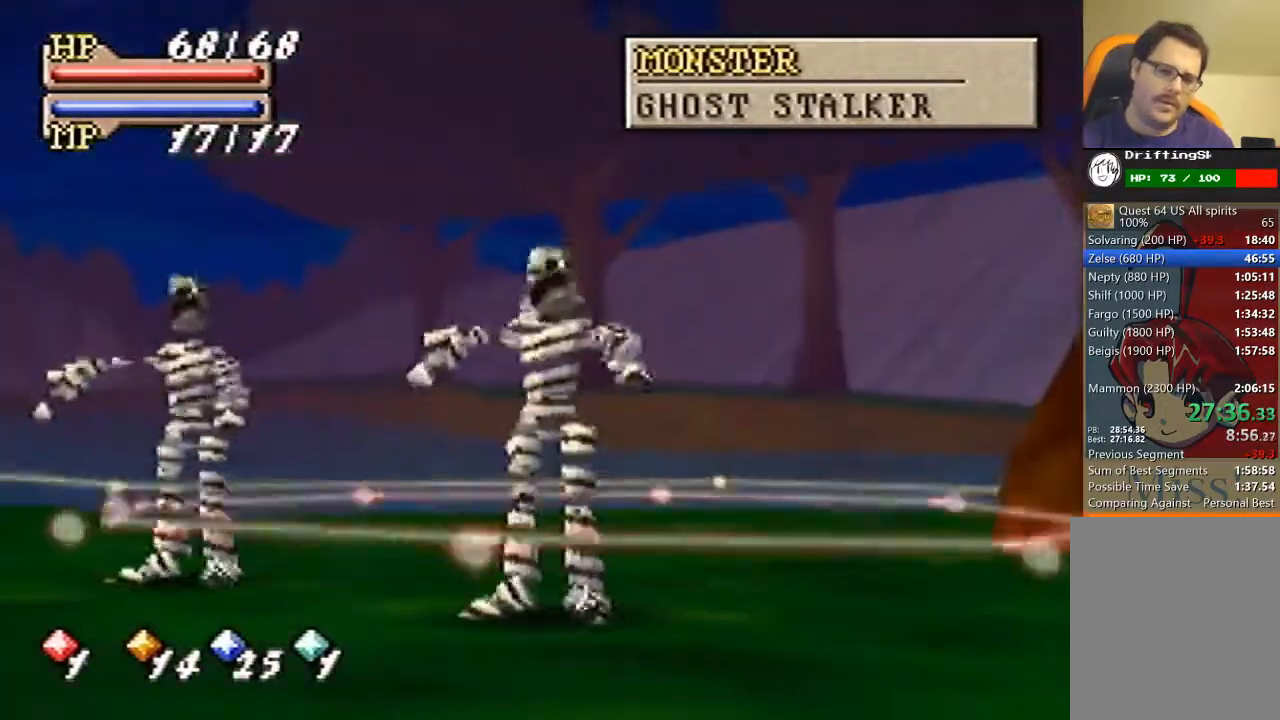
{"buttons": [], "left_stick": "down-left", "events": []}
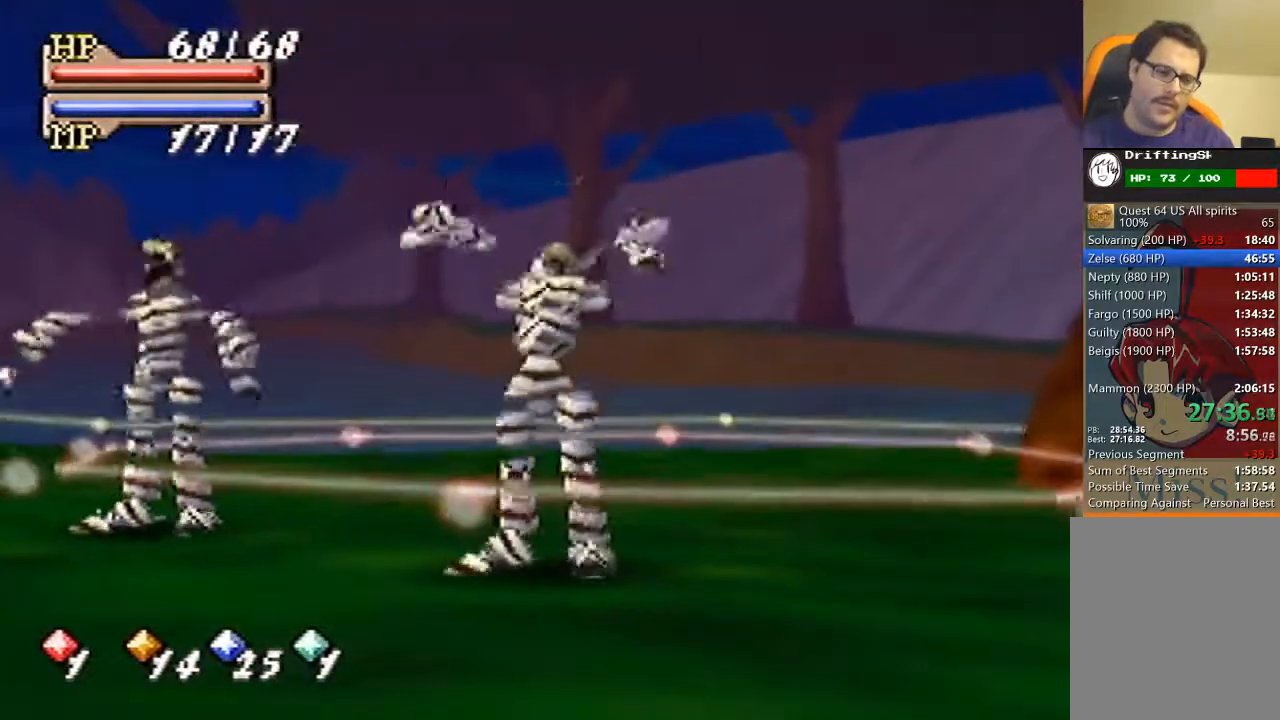
{"buttons": [], "left_stick": "down-left", "events": []}
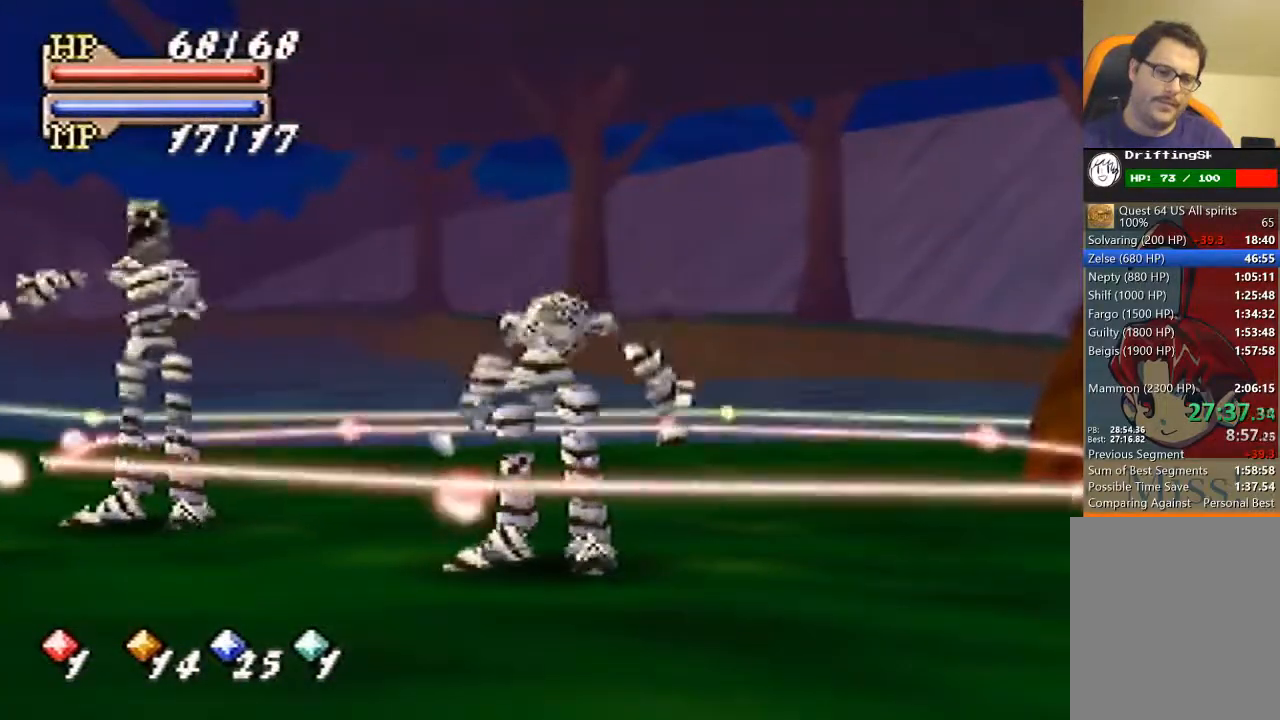
{"buttons": [], "left_stick": "down-left", "events": []}
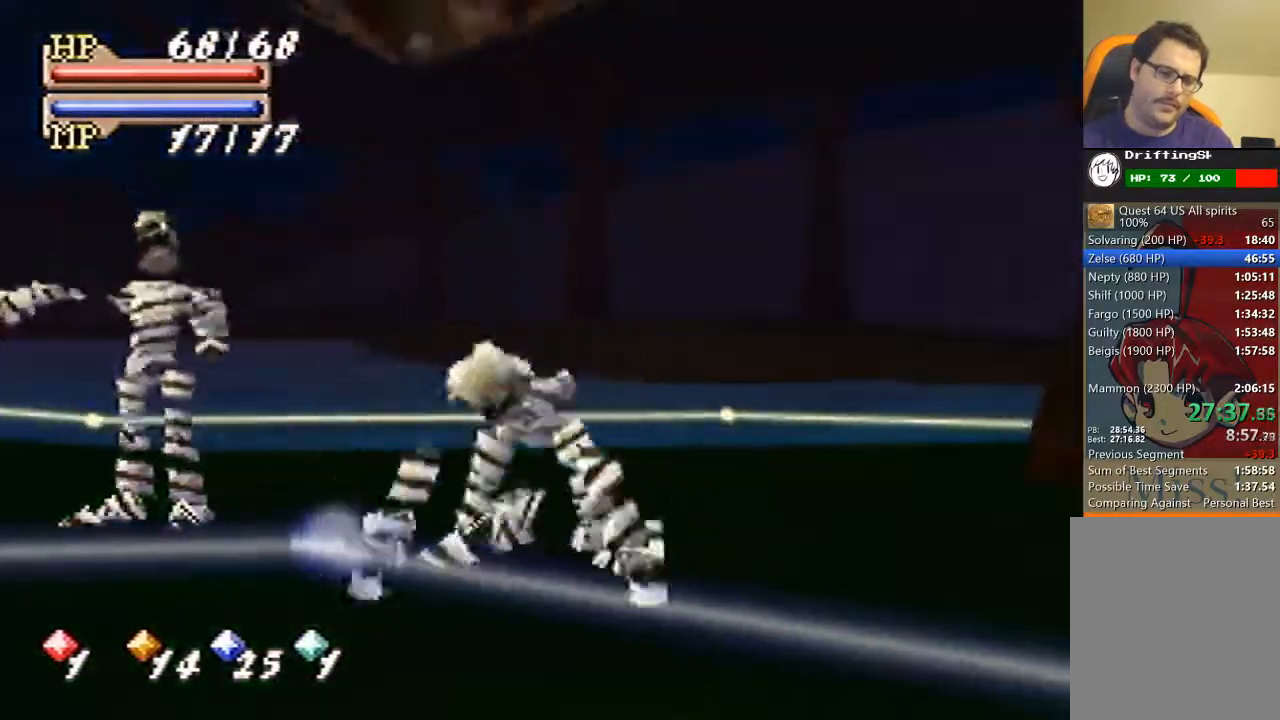
{"buttons": ["A", "B"], "left_stick": "left", "events": [[300, "B", "down"], [467, "A", "down"], [500, "left_stick", "left"]]}
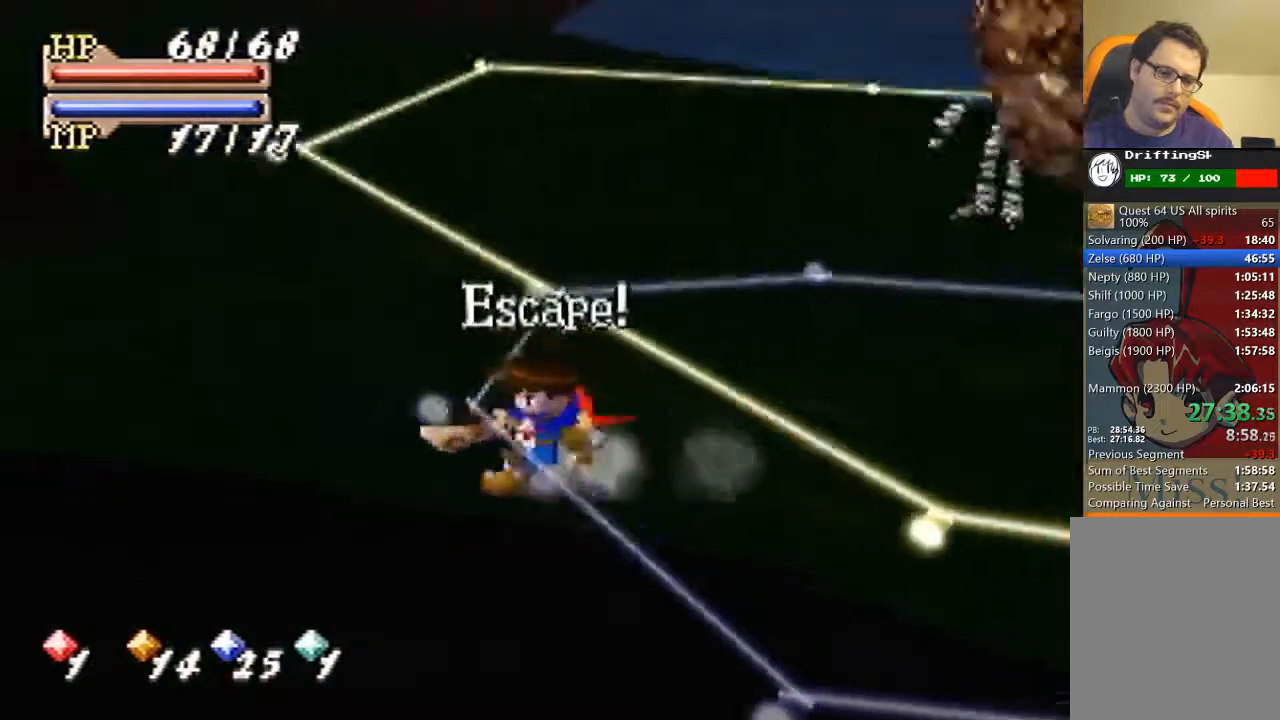
{"buttons": ["A", "B"], "left_stick": "center", "events": [[100, "A", "up"], [133, "left_stick", "center"], [167, "A", "down"], [267, "A", "up"], [267, "left_stick", "up-left"], [333, "A", "down"], [433, "A", "up"], [433, "left_stick", "center"], [500, "A", "down"]]}
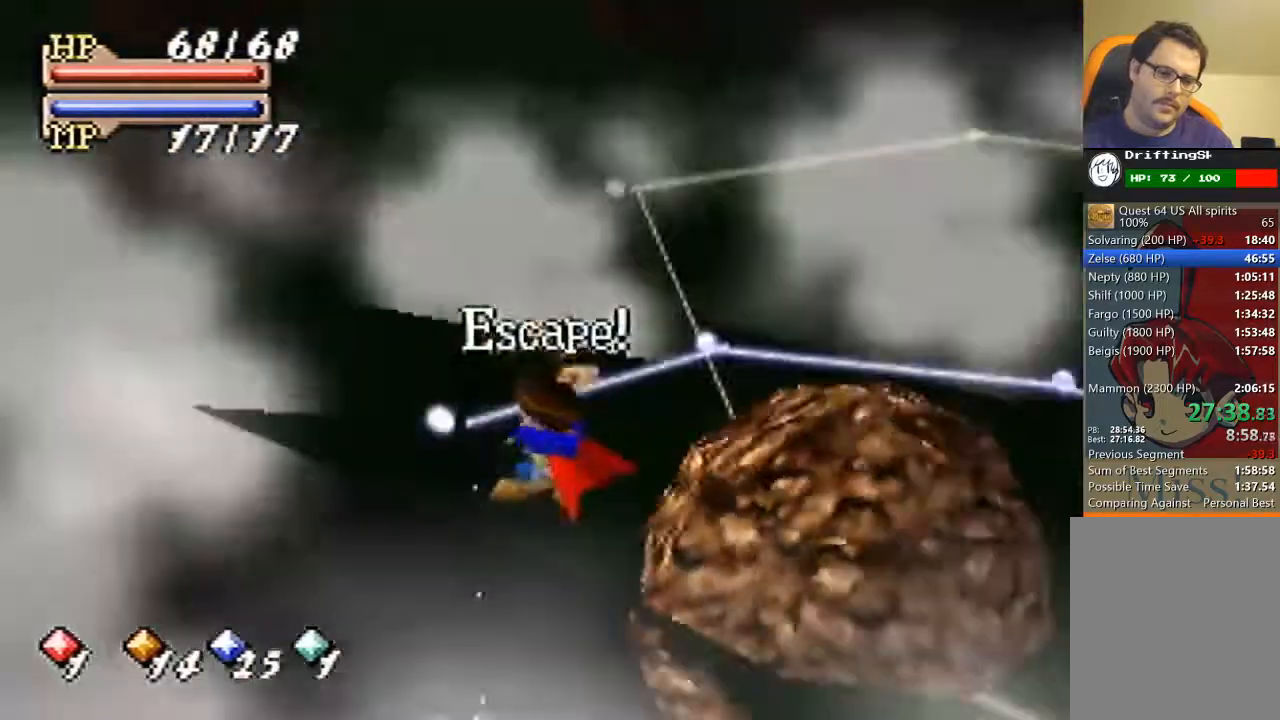
{"buttons": ["B"], "left_stick": "up-left", "events": [[133, "A", "up"], [167, "A", "down"], [267, "A", "up"], [333, "A", "down"], [400, "left_stick", "up-left"], [433, "A", "up"]]}
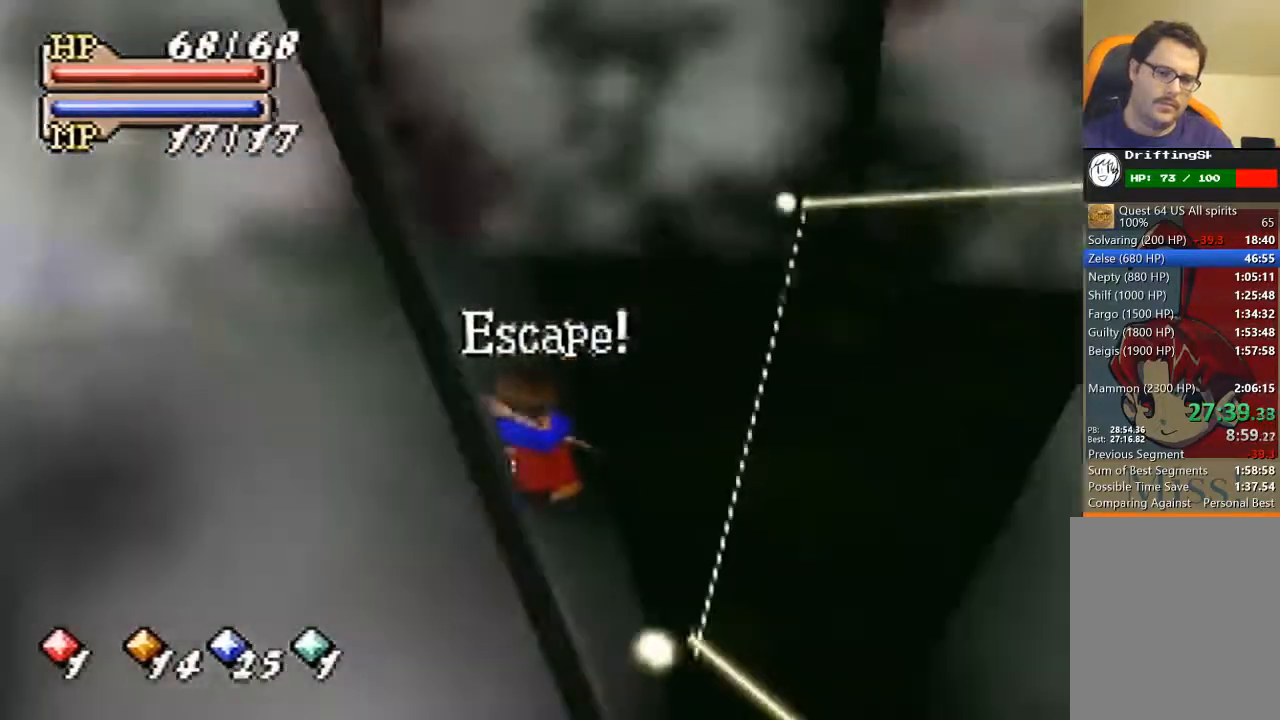
{"buttons": ["B"], "left_stick": "up-left", "events": []}
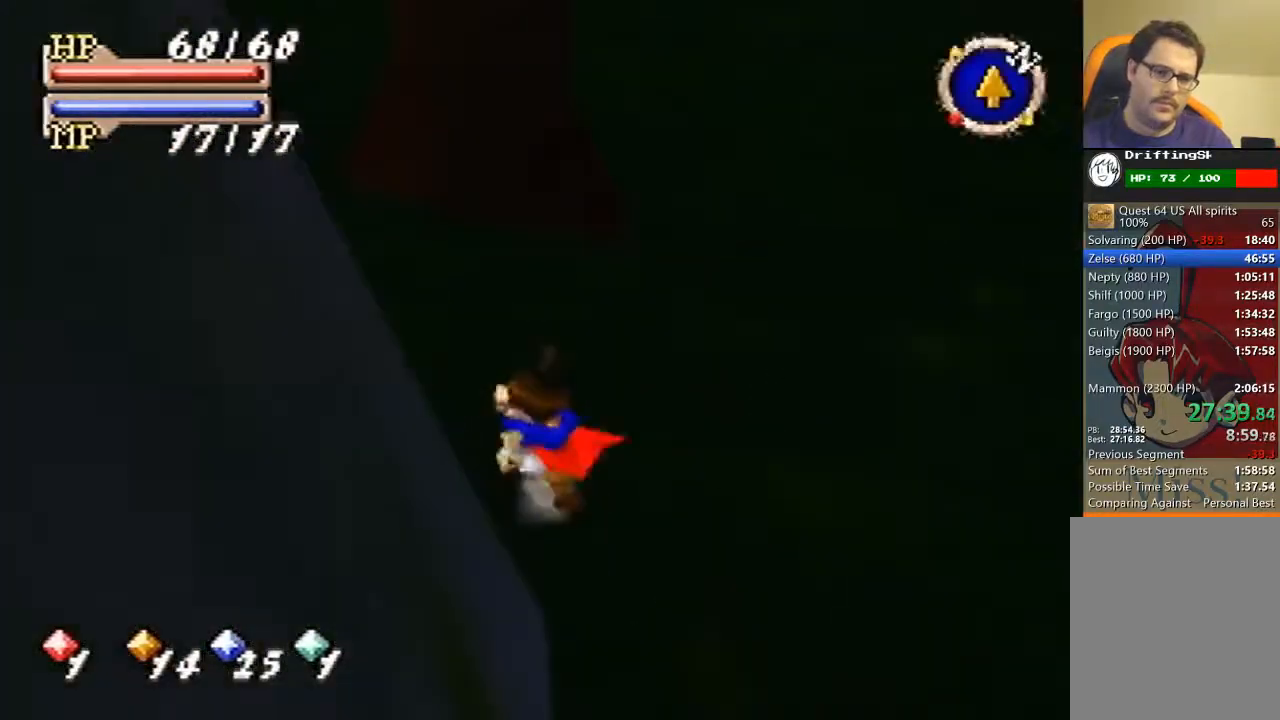
{"buttons": ["B"], "left_stick": "up", "events": [[300, "left_stick", "up"]]}
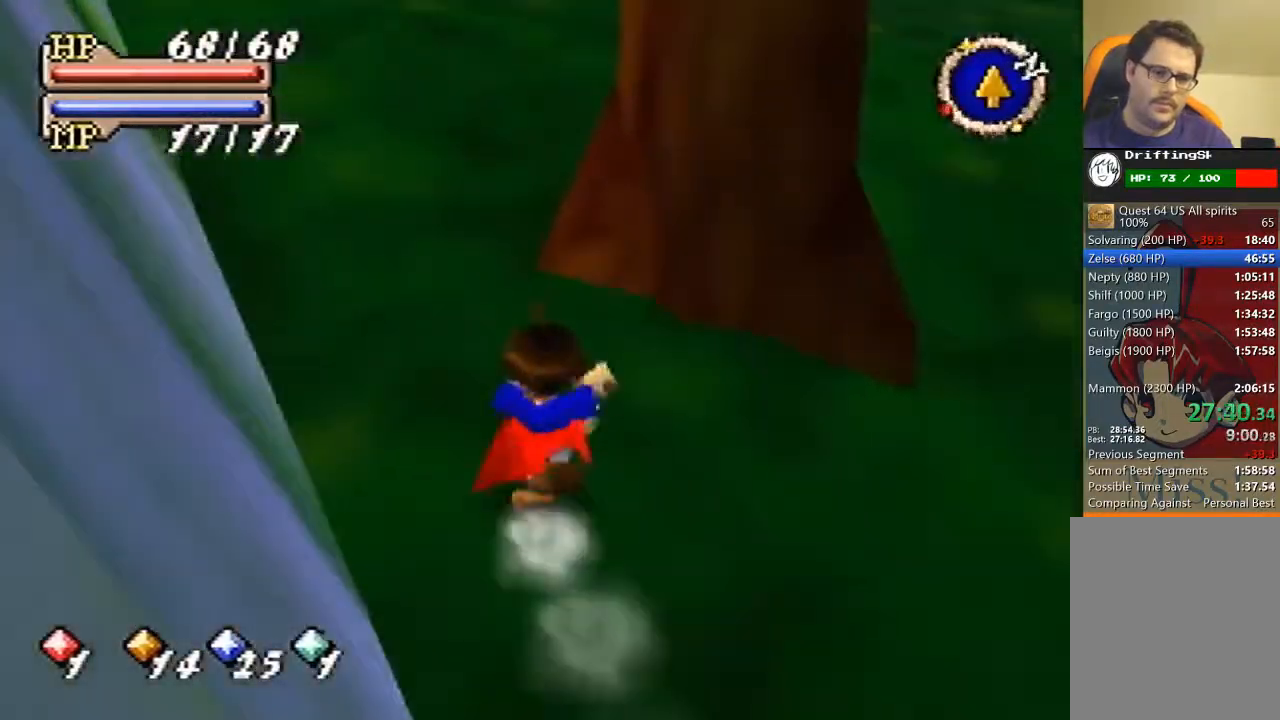
{"buttons": ["B"], "left_stick": "up", "events": []}
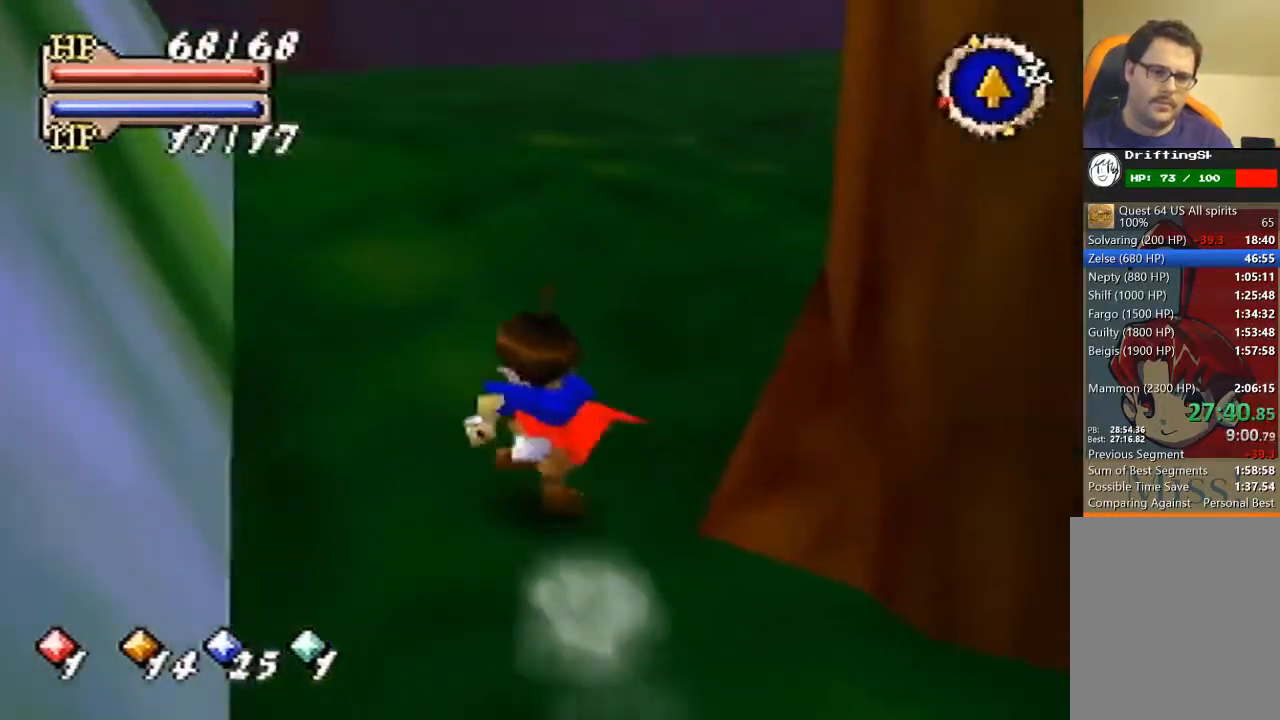
{"buttons": ["B"], "left_stick": "up", "events": []}
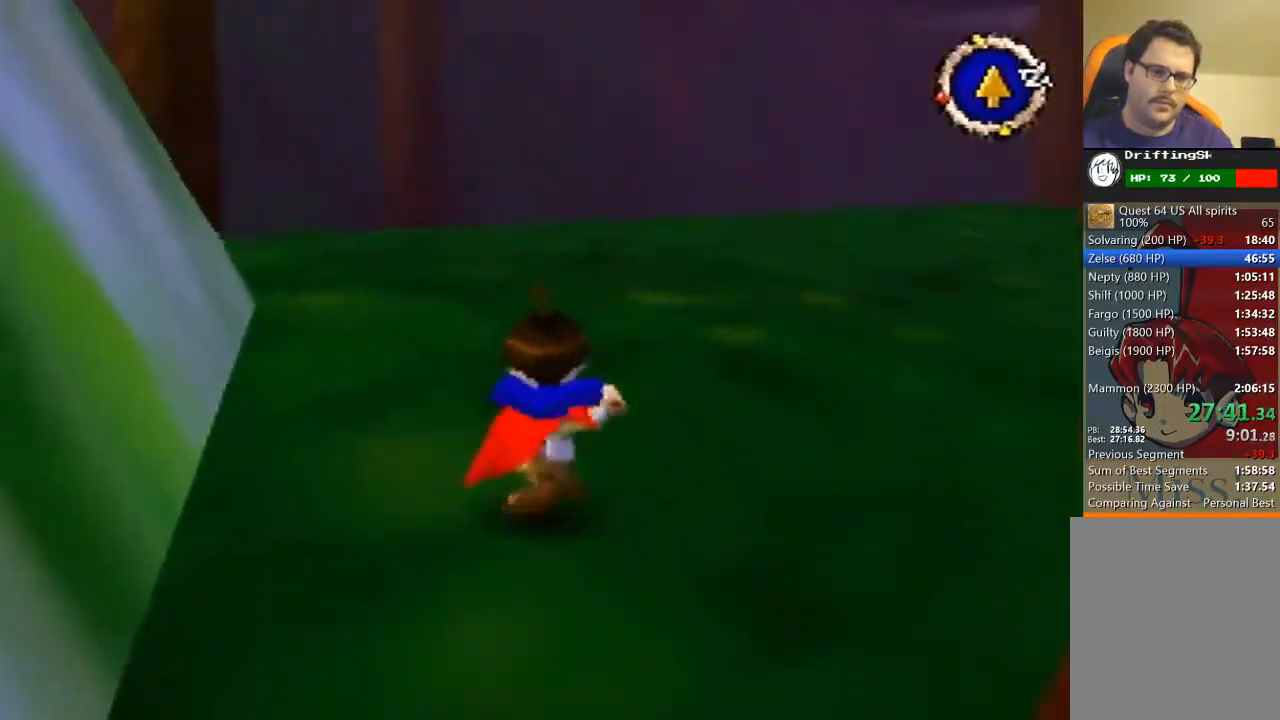
{"buttons": ["B"], "left_stick": "up", "events": []}
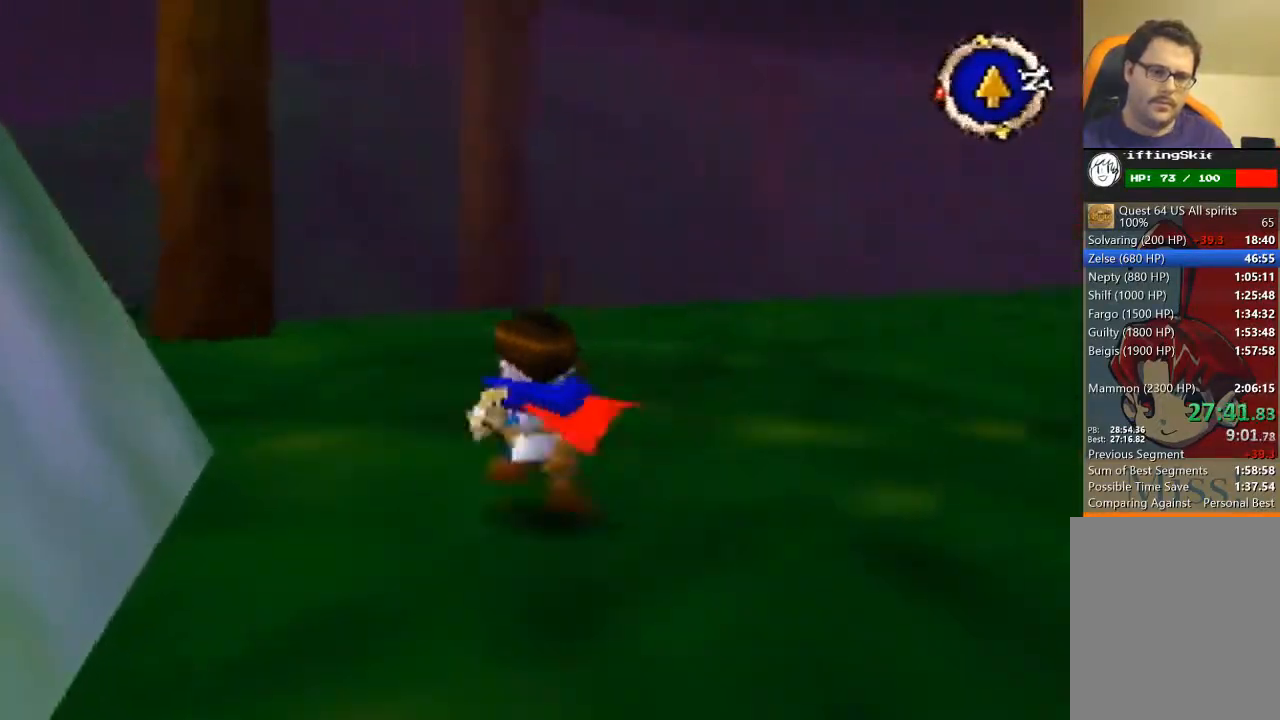
{"buttons": ["B"], "left_stick": "up", "events": []}
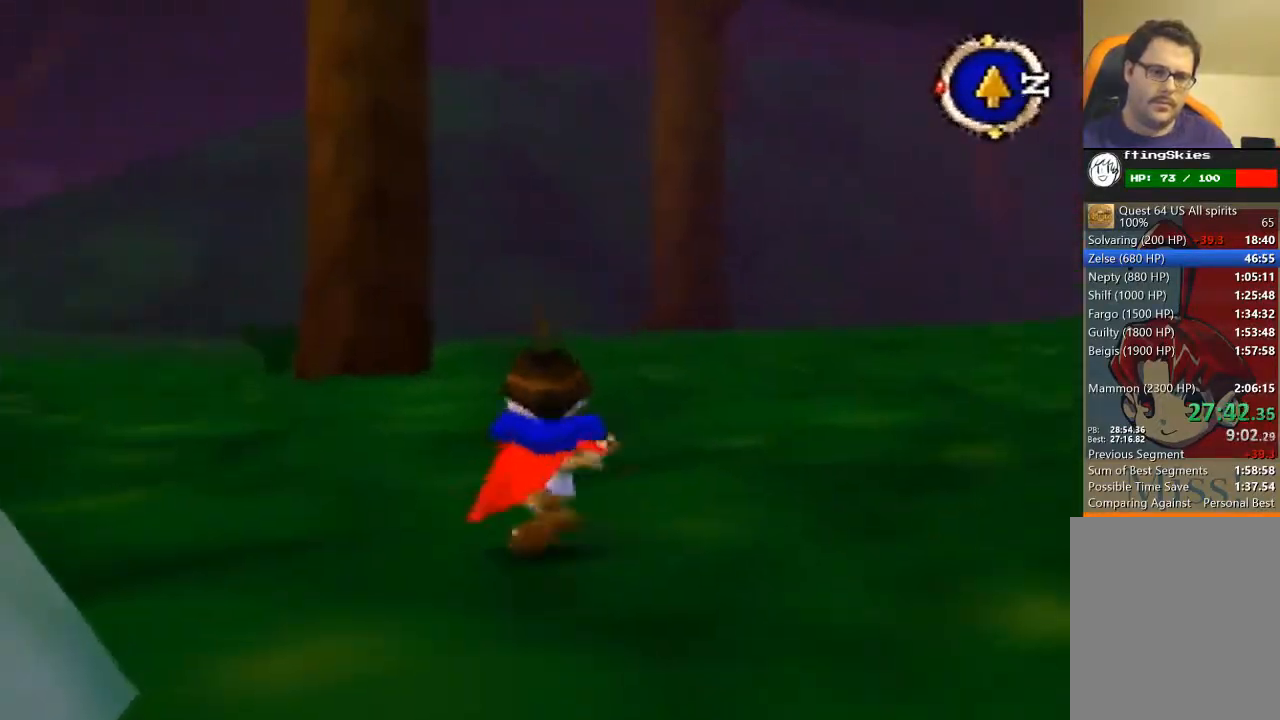
{"buttons": ["B"], "left_stick": "up", "events": []}
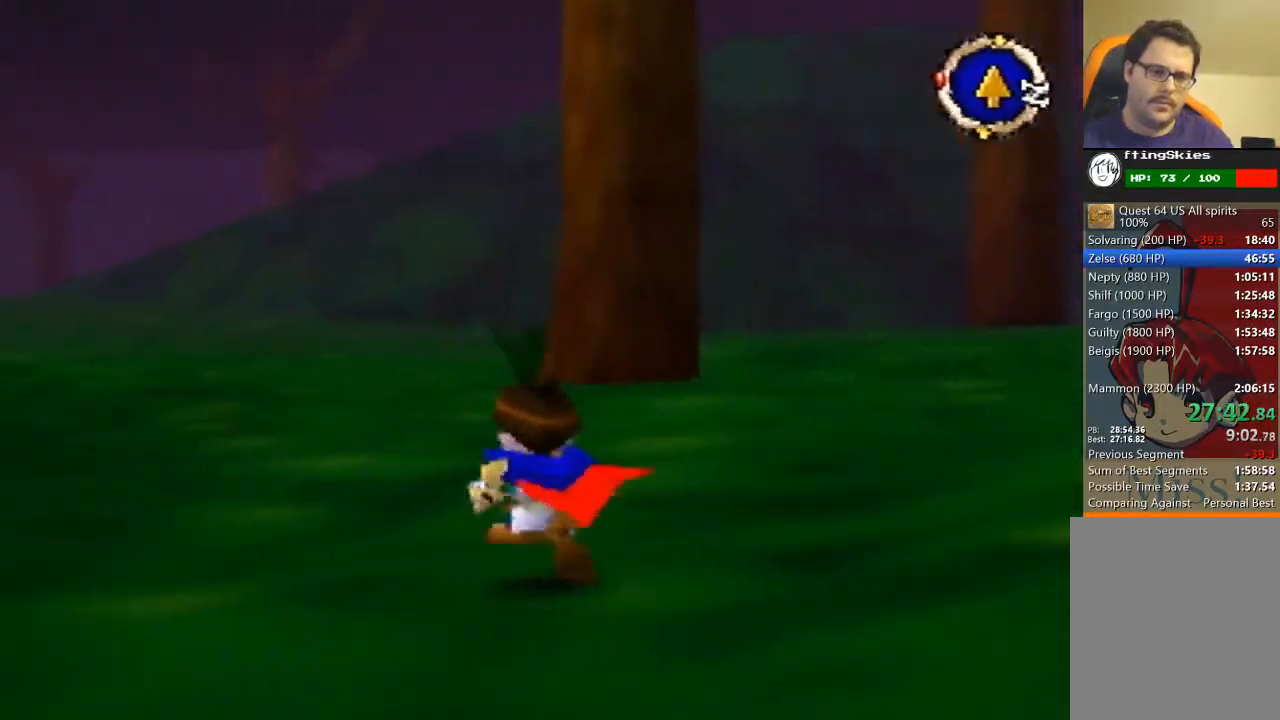
{"buttons": ["B"], "left_stick": "up", "events": []}
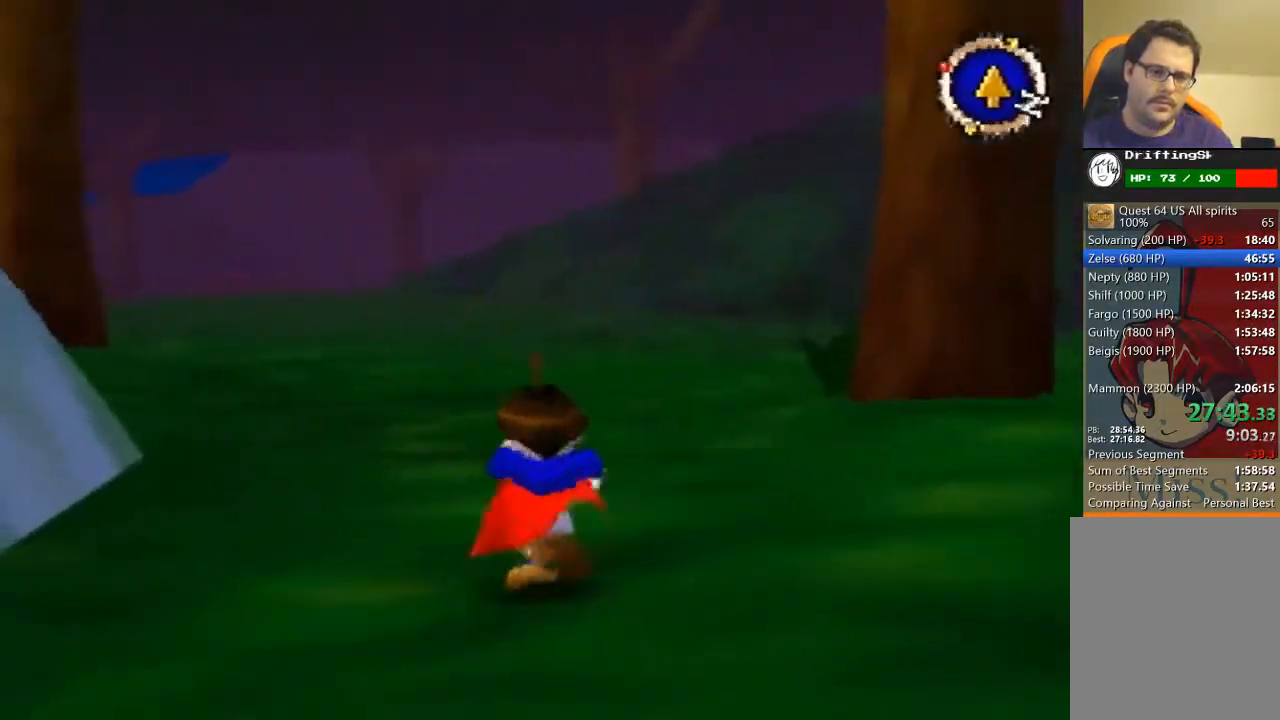
{"buttons": ["B"], "left_stick": "up", "events": []}
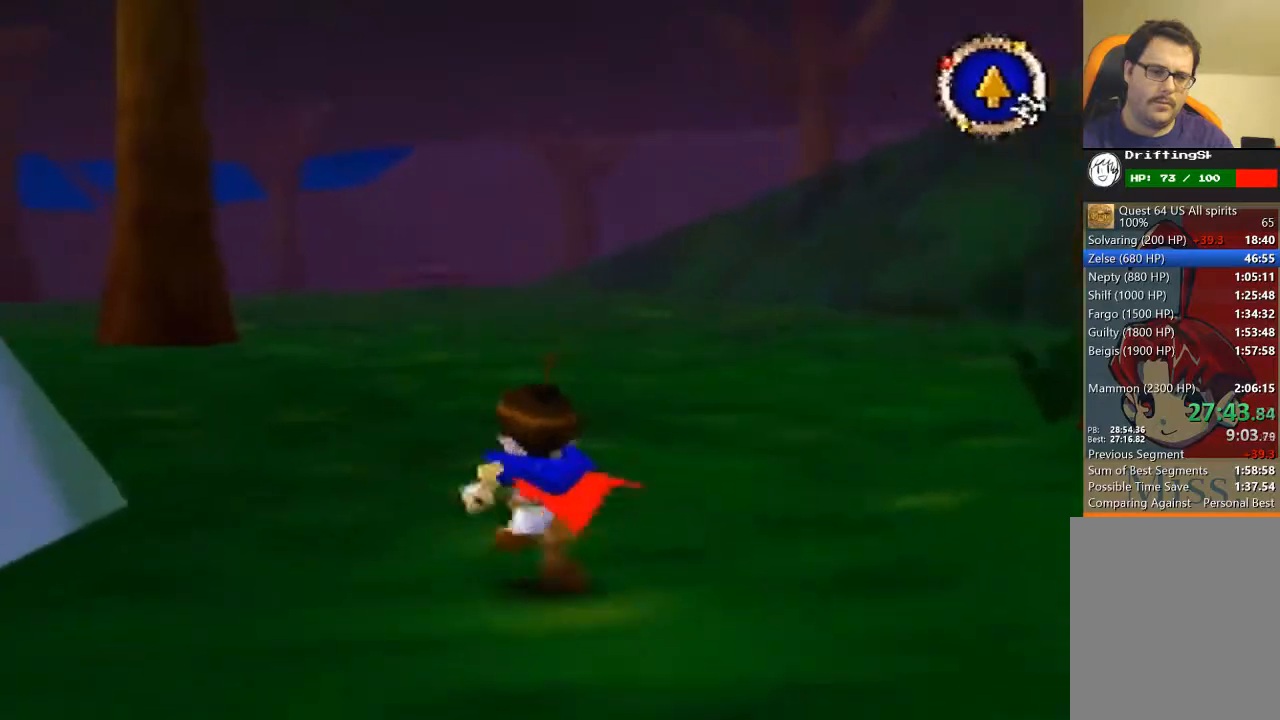
{"buttons": [], "left_stick": "up", "events": [[400, "B", "up"]]}
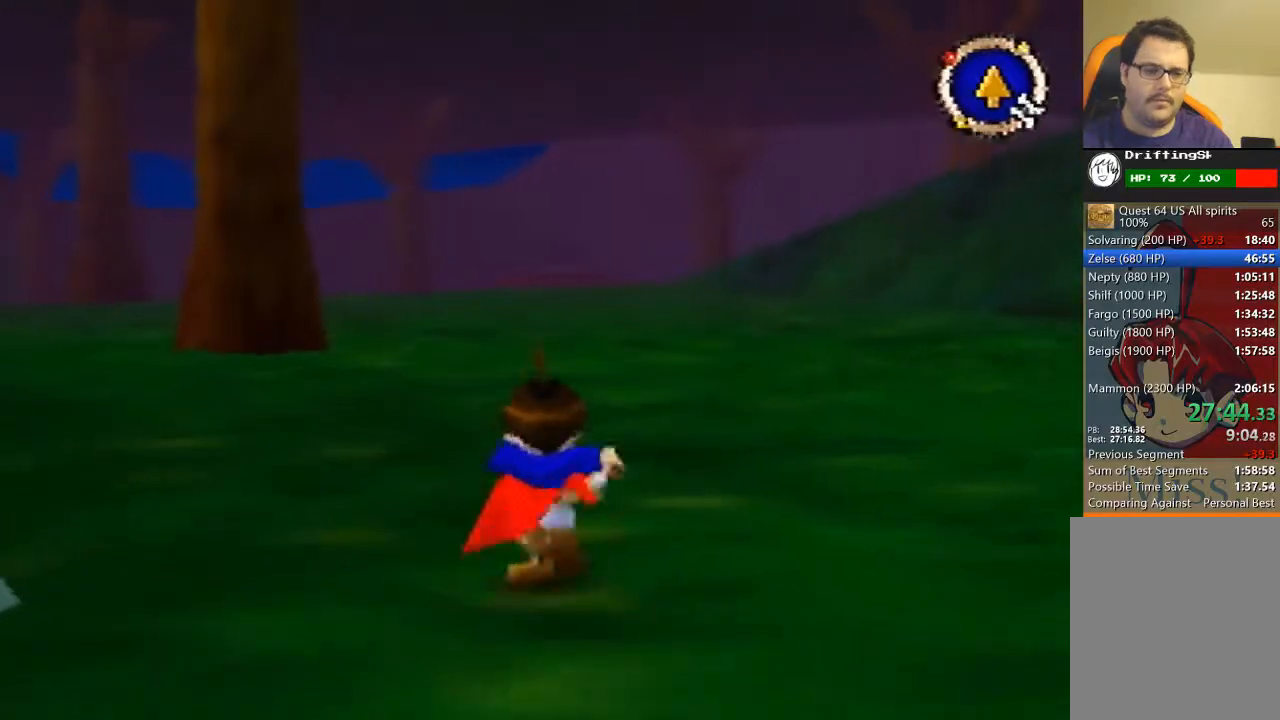
{"buttons": [], "left_stick": "up", "events": []}
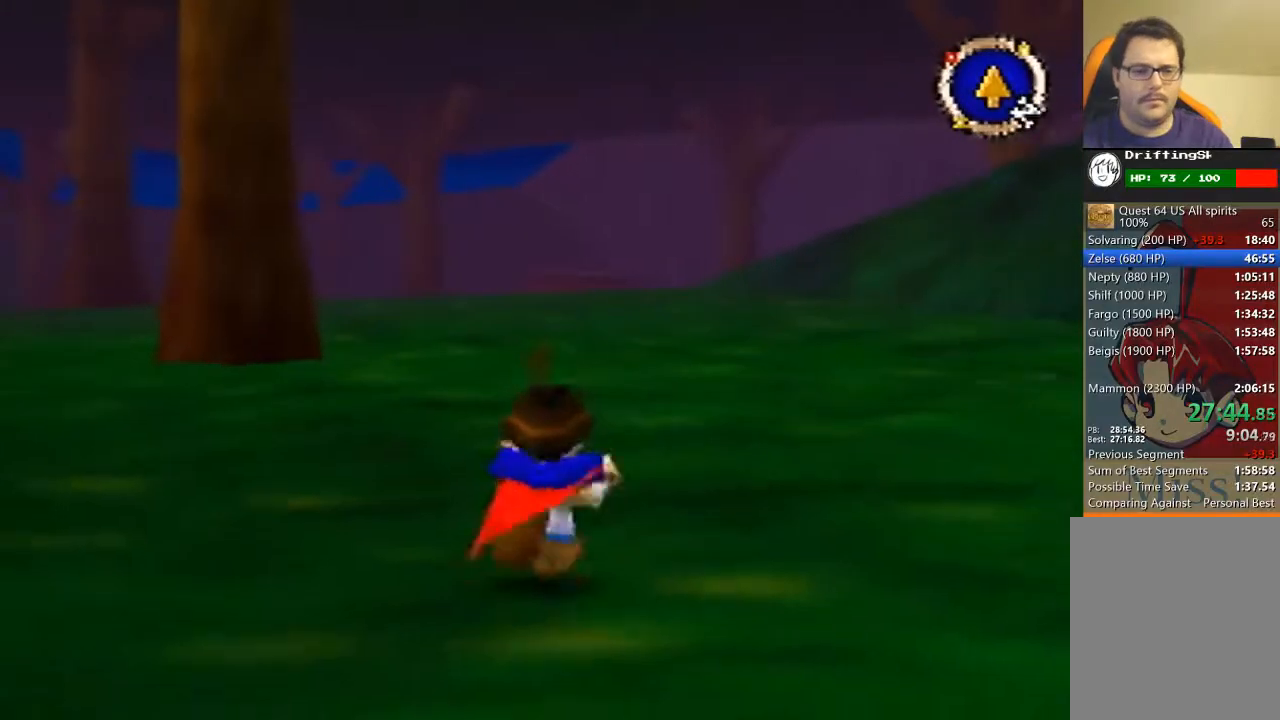
{"buttons": [], "left_stick": "up", "events": []}
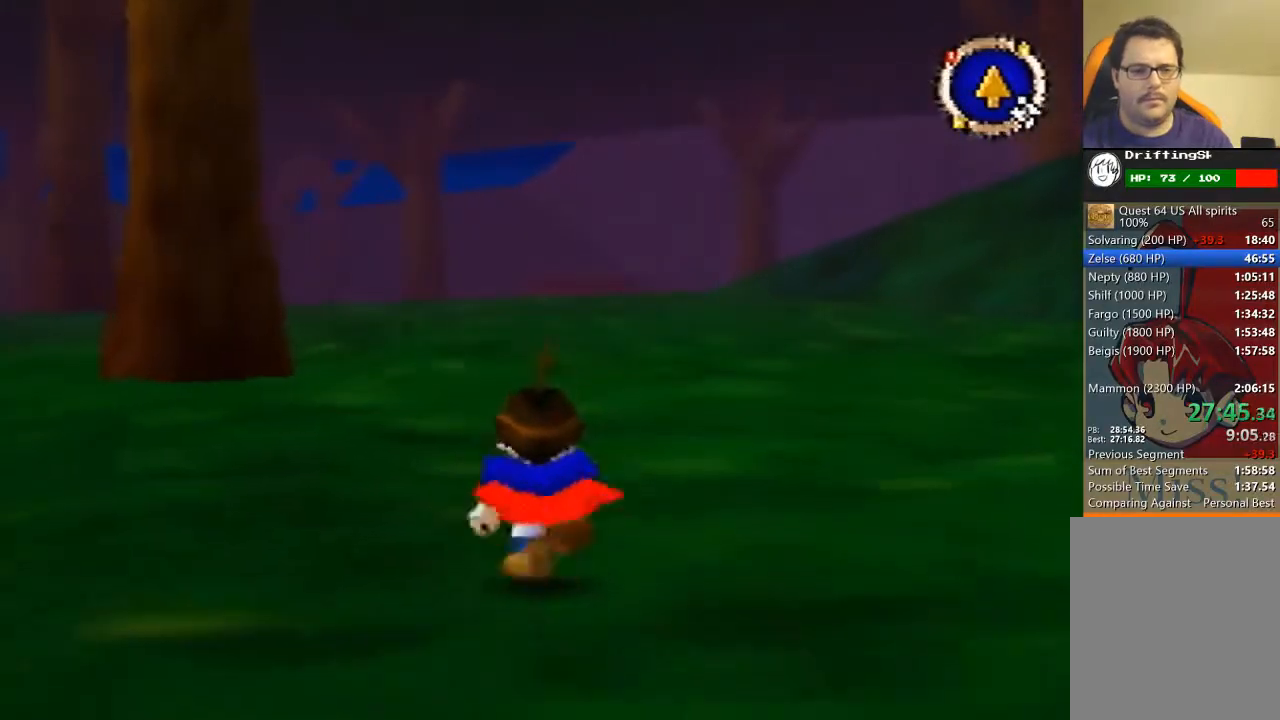
{"buttons": [], "left_stick": "up", "events": []}
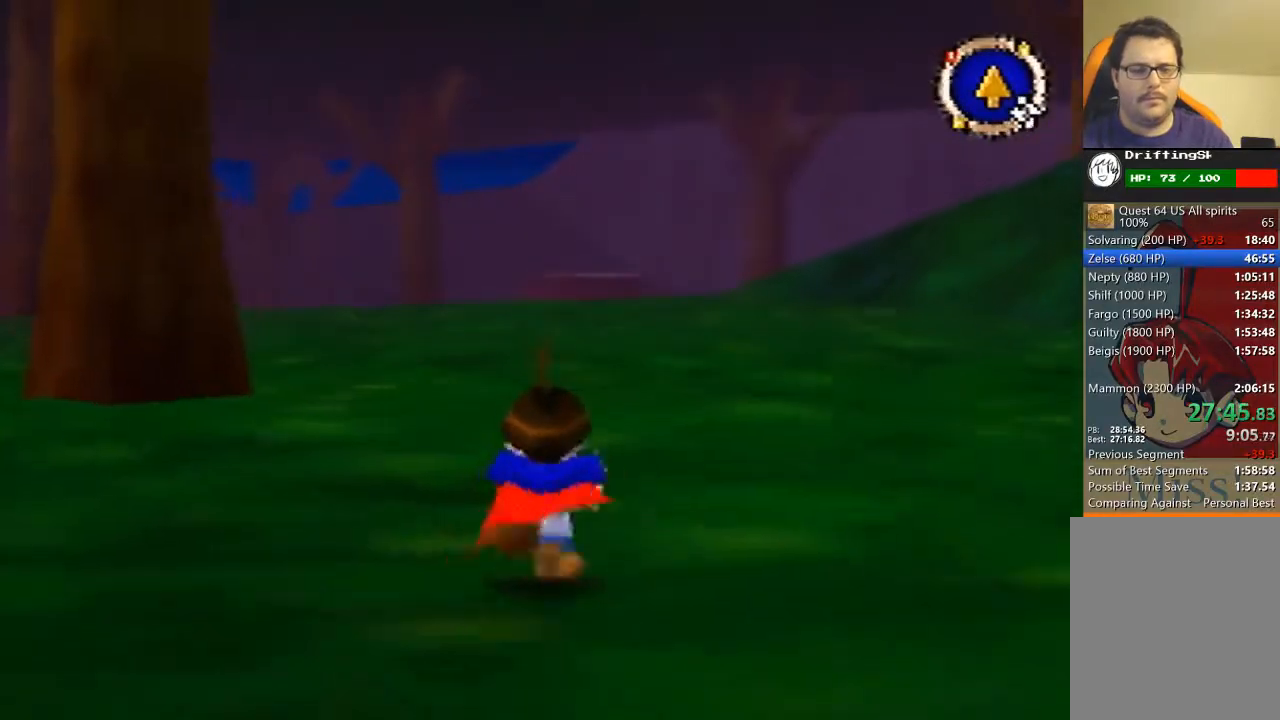
{"buttons": [], "left_stick": "up", "events": []}
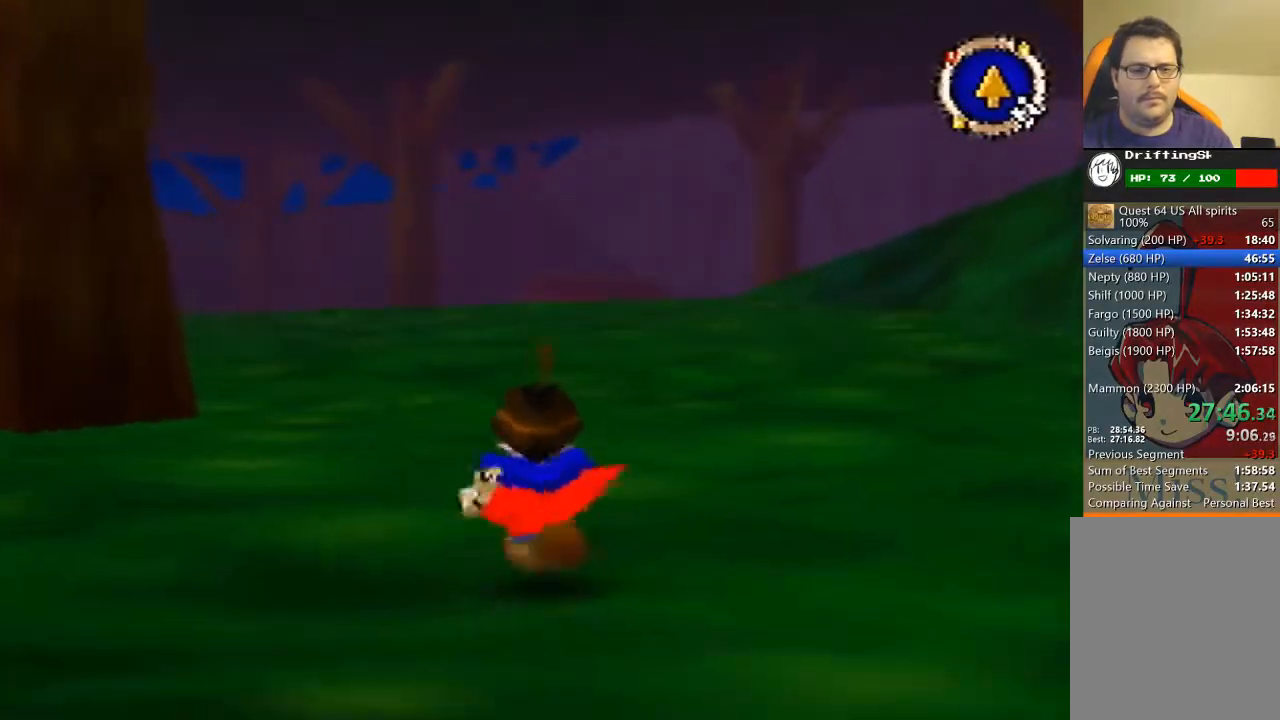
{"buttons": [], "left_stick": "up", "events": []}
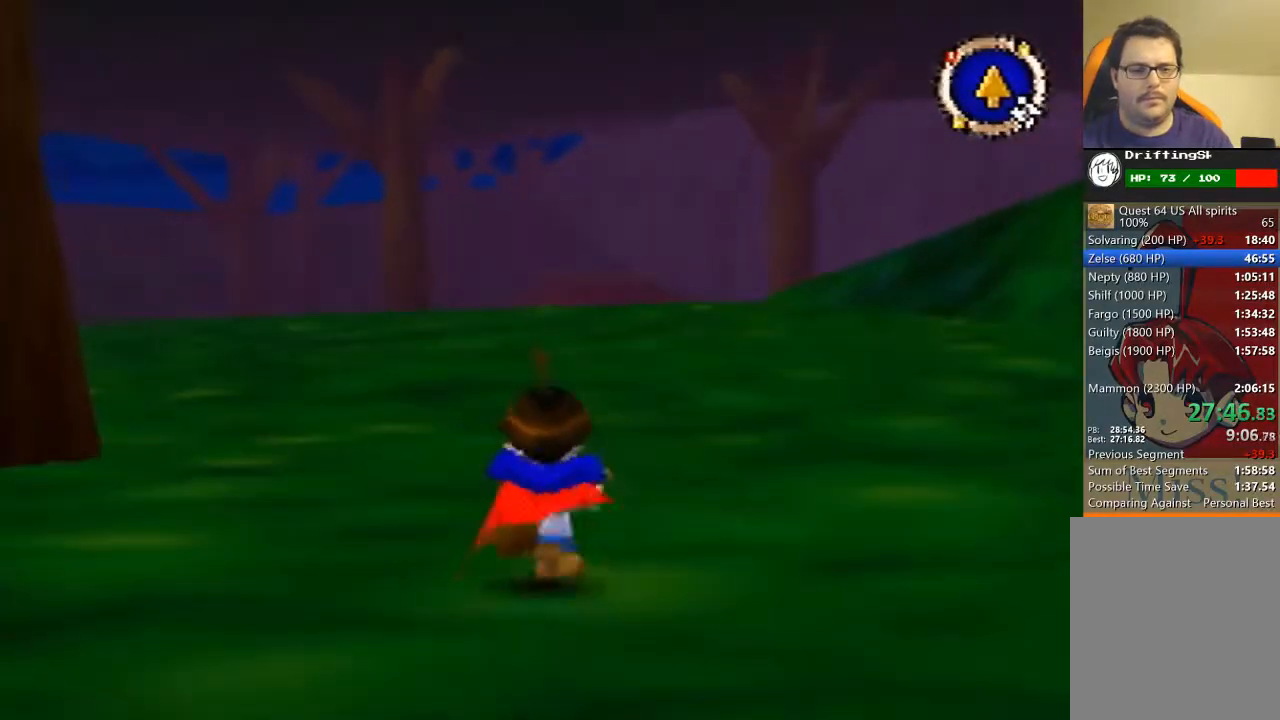
{"buttons": [], "left_stick": "up", "events": []}
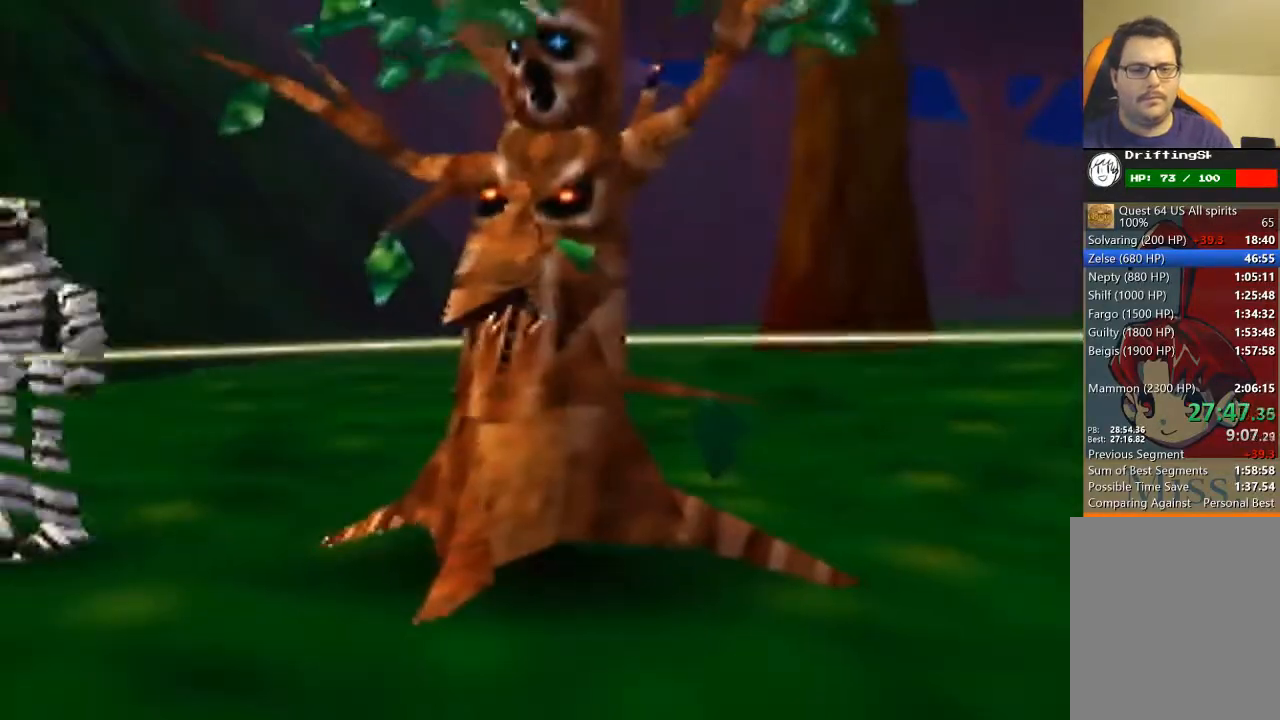
{"buttons": [], "left_stick": "center", "events": [[133, "left_stick", "center"]]}
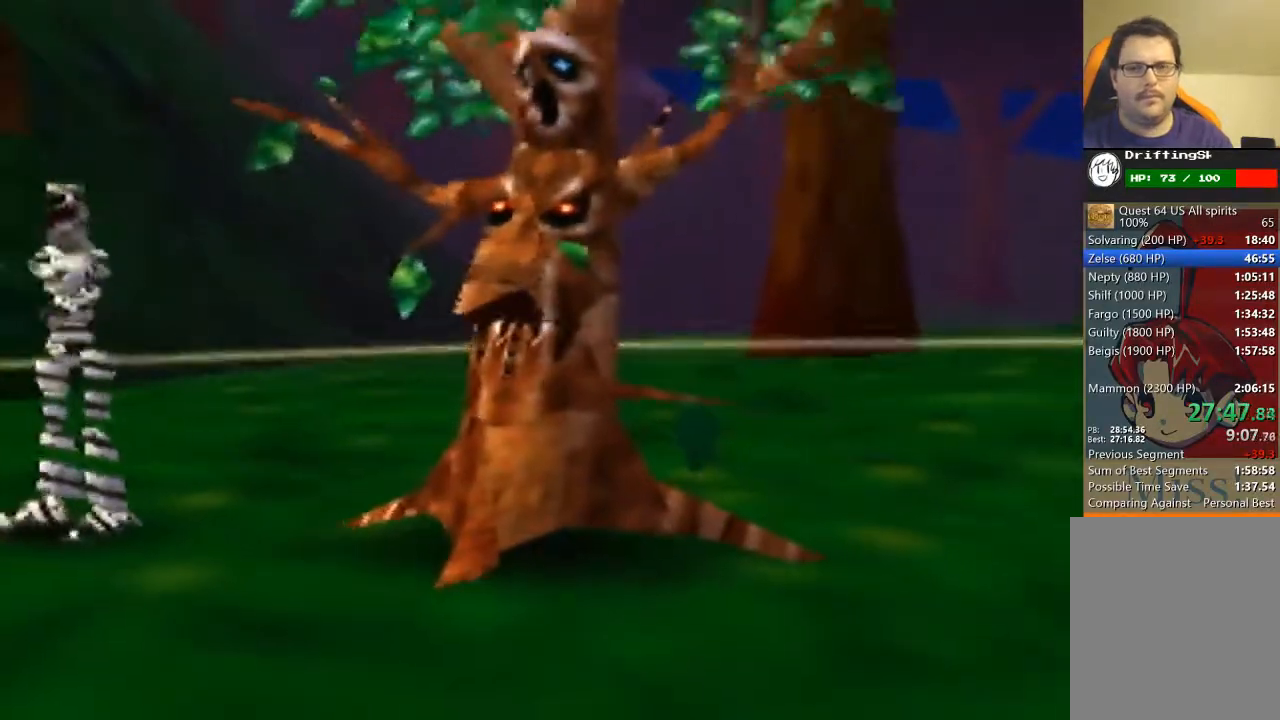
{"buttons": [], "left_stick": "center", "events": []}
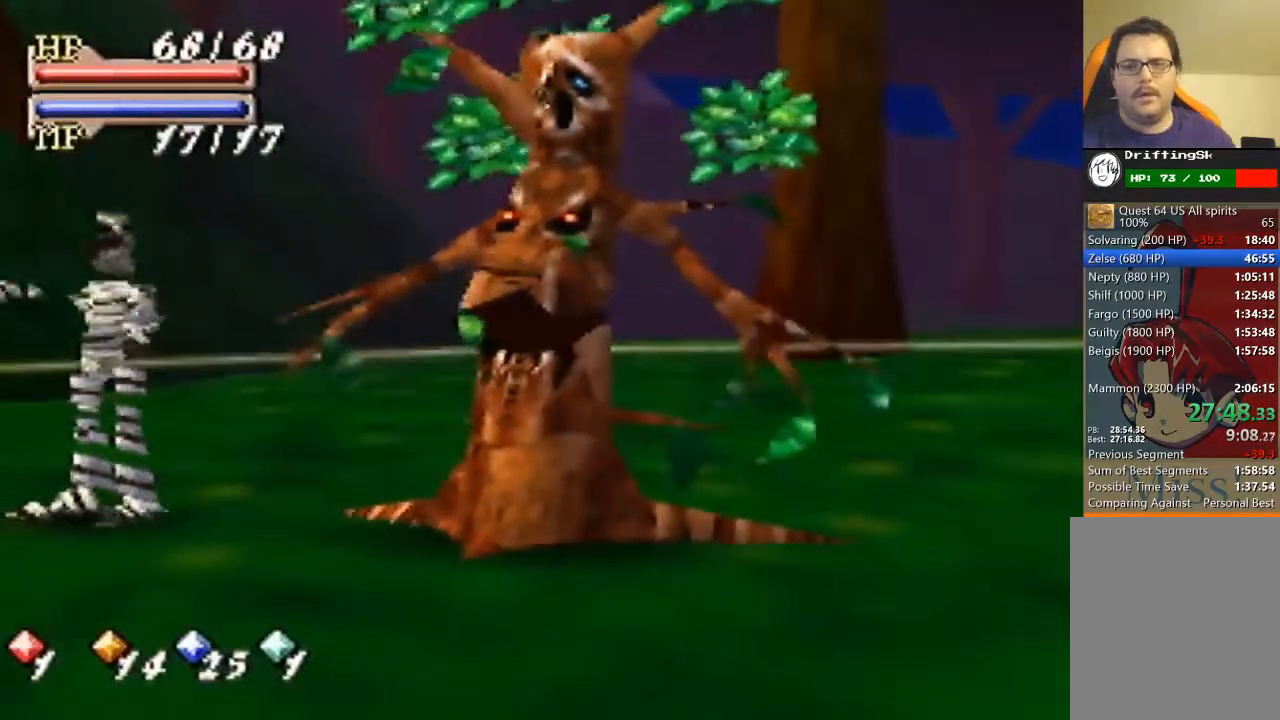
{"buttons": [], "left_stick": "center", "events": []}
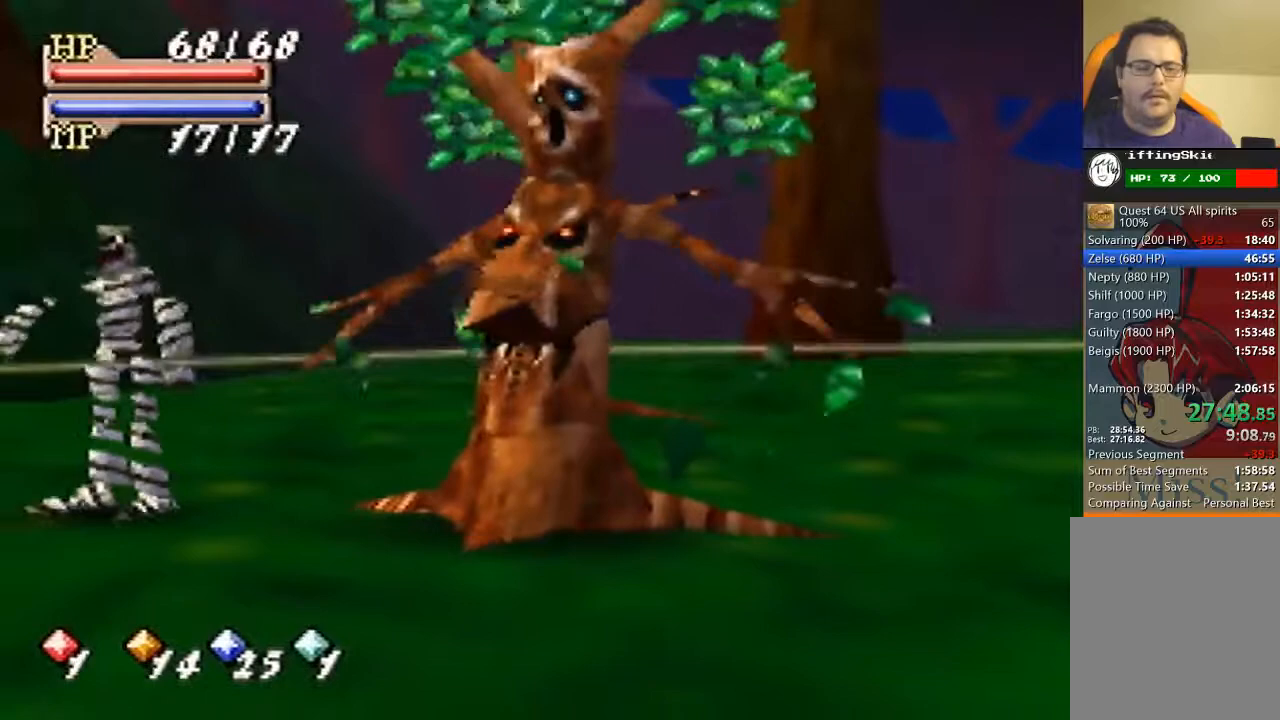
{"buttons": [], "left_stick": "down-right", "events": [[300, "left_stick", "down"], [467, "left_stick", "down-right"]]}